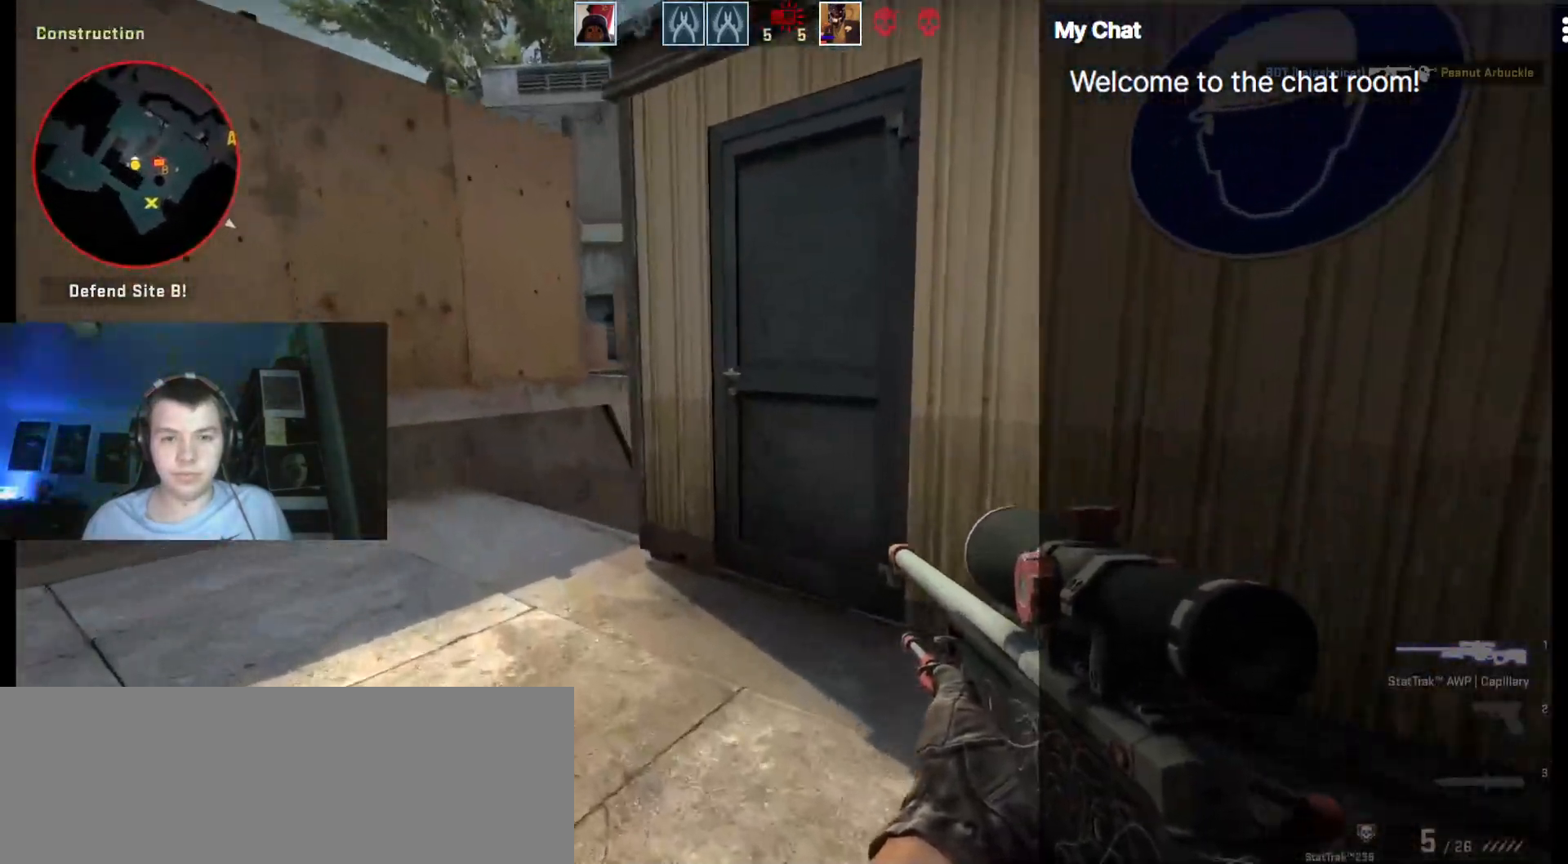
Gameplay with keyboard; each line is a JSON object with the keys held at the frame after it. "events" lists presses ("down") and releases ("up") of ".", "/", "0", "1", "2", "3", "4", "5", "6", "7", "8", "9", "a", "alt_l", "alt_r", "b", "backslash", "backspace", "c", "caps_lock", "comma", "ctrl_l", "ctrl_r", "d", "down", "e", "equals", "escape", "f", "f1", "f10", "f11", "f12", "f2", "f3", "f4", "f5", "f6", "f7", "f8", "f9", "g", "h", "i", "j", "k", "l", "lbracket", "left", "m", "minus", "n", "o", "p", "q", "quote", "r", "rbracket", "return", "right", "s", "semicolon", "shift_l", "shift_r", "space", "super", "t", "tab", "tilde", "u", "up", "v", "w", "y" and "z" between this image and that frame as [ms after this image, input, new state], when the widget could be followed in between. No other keys are recorded. Mouse input is not recorded. Not read: x.
{"keys": ["a", "w"], "events": []}
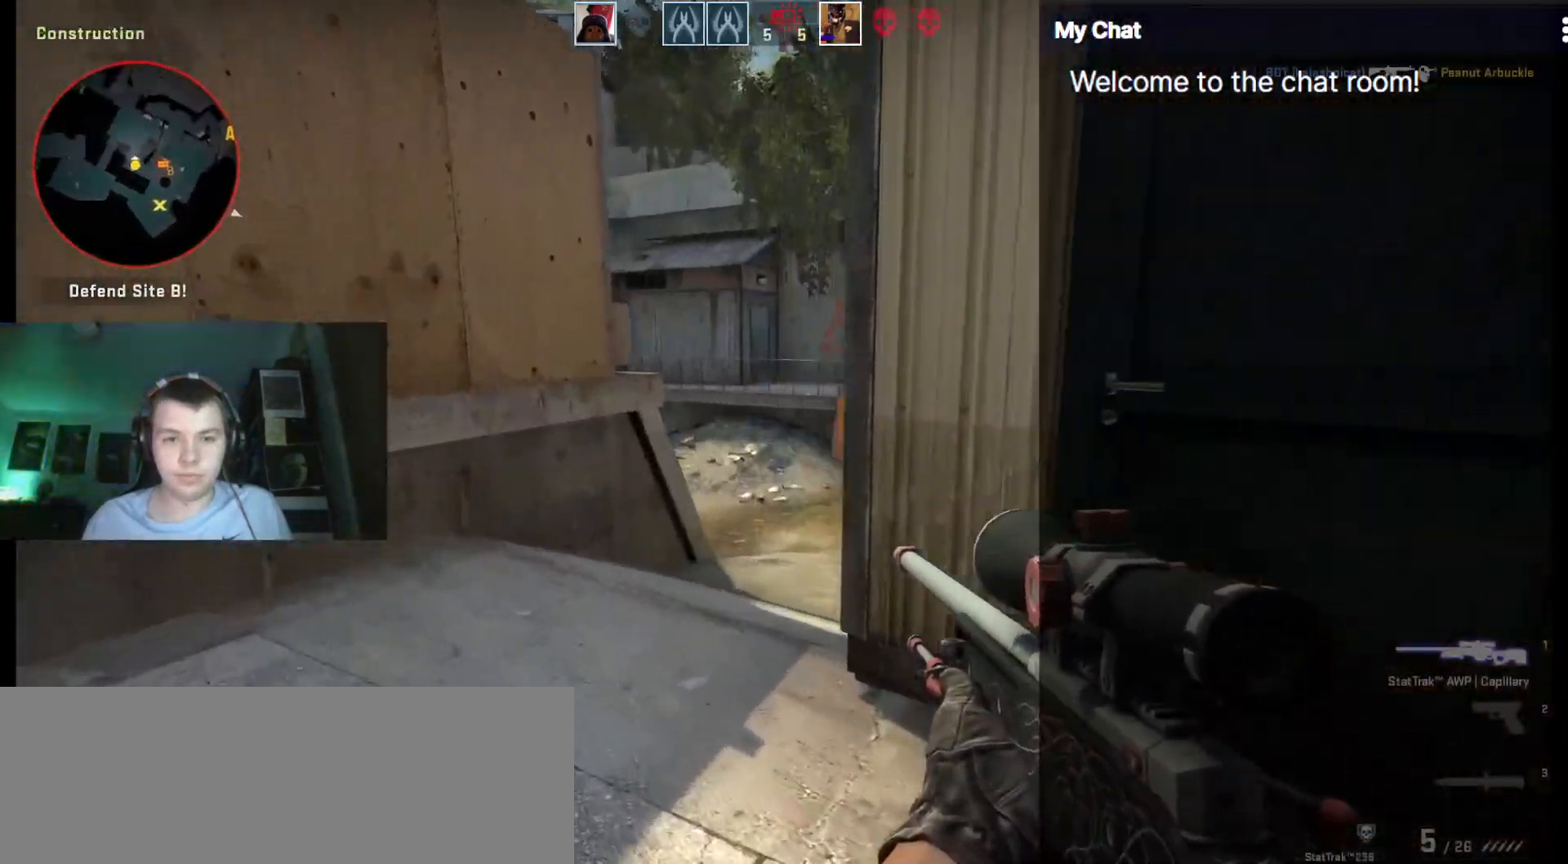
{"keys": ["d", "shift_l"], "events": [[117, "w", "up"], [300, "shift_l", "down"], [433, "a", "up"], [433, "d", "down"]]}
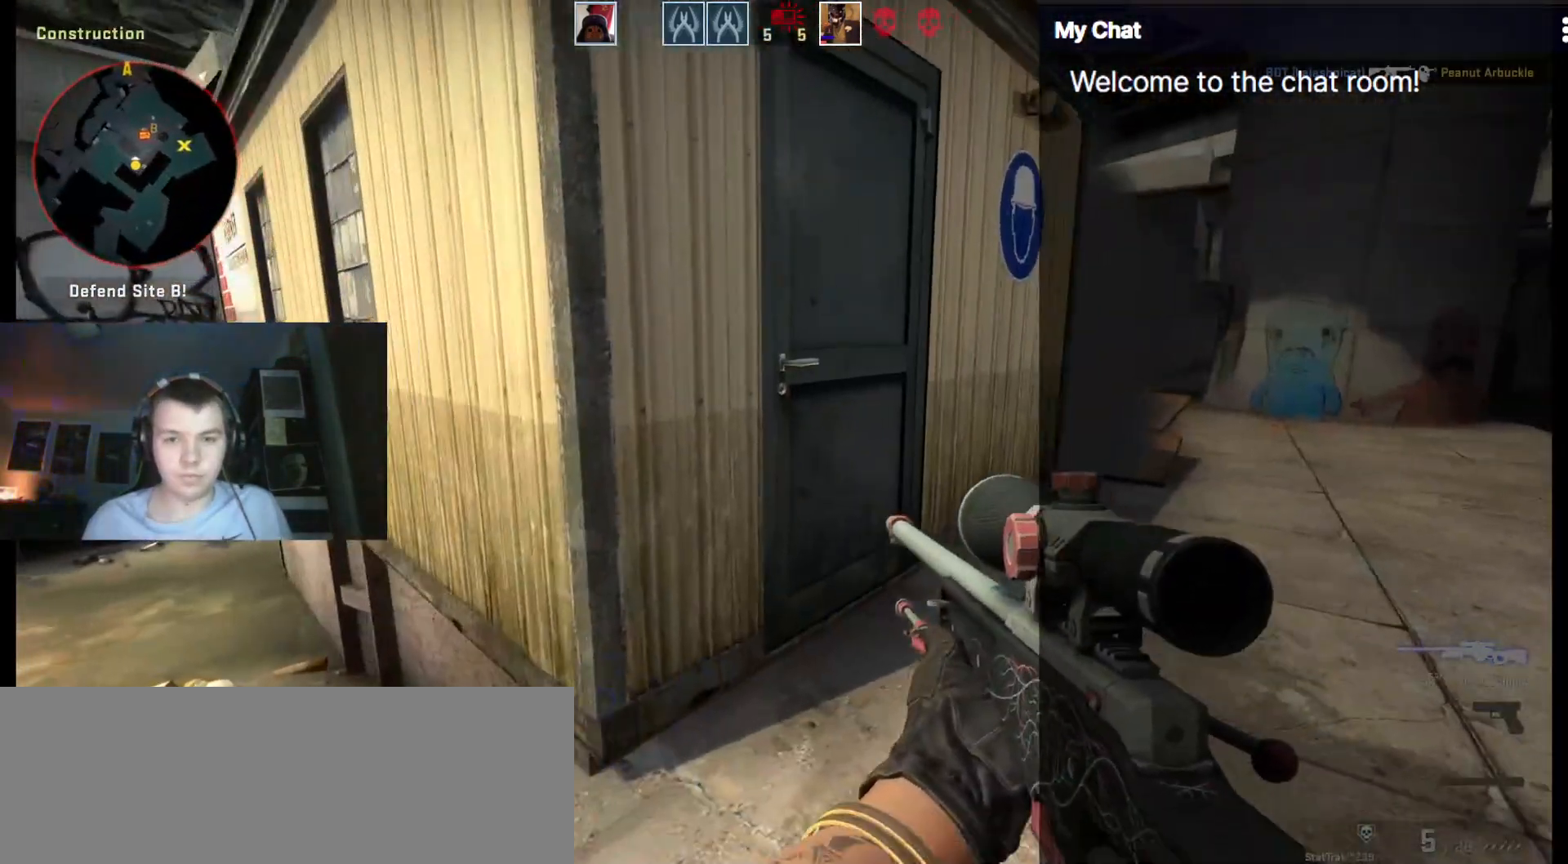
{"keys": ["d", "shift_l"], "events": []}
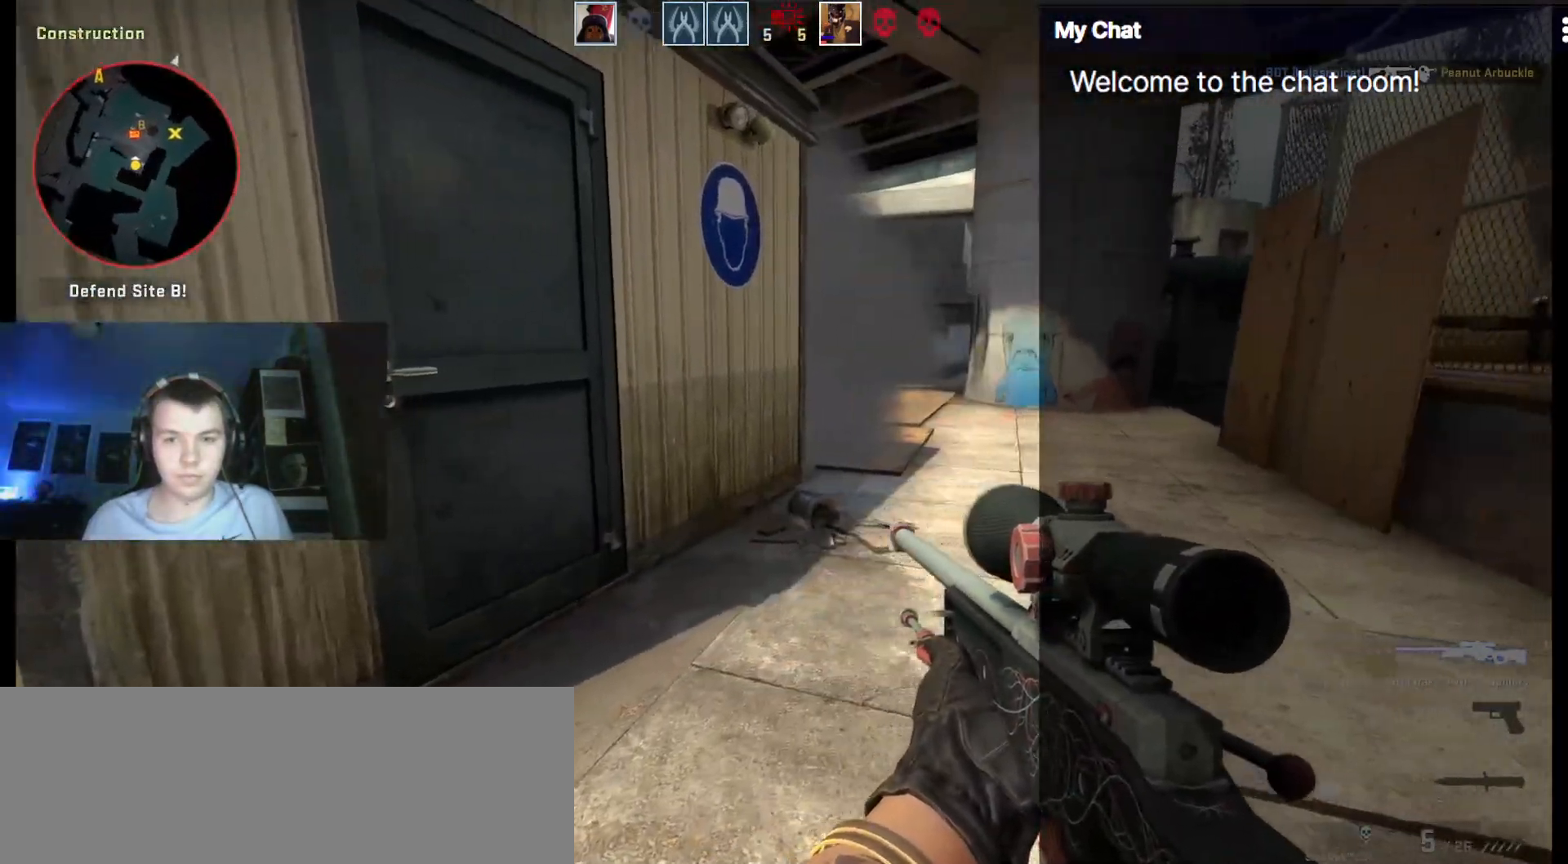
{"keys": ["a", "shift_l"], "events": [[367, "a", "down"], [367, "d", "up"]]}
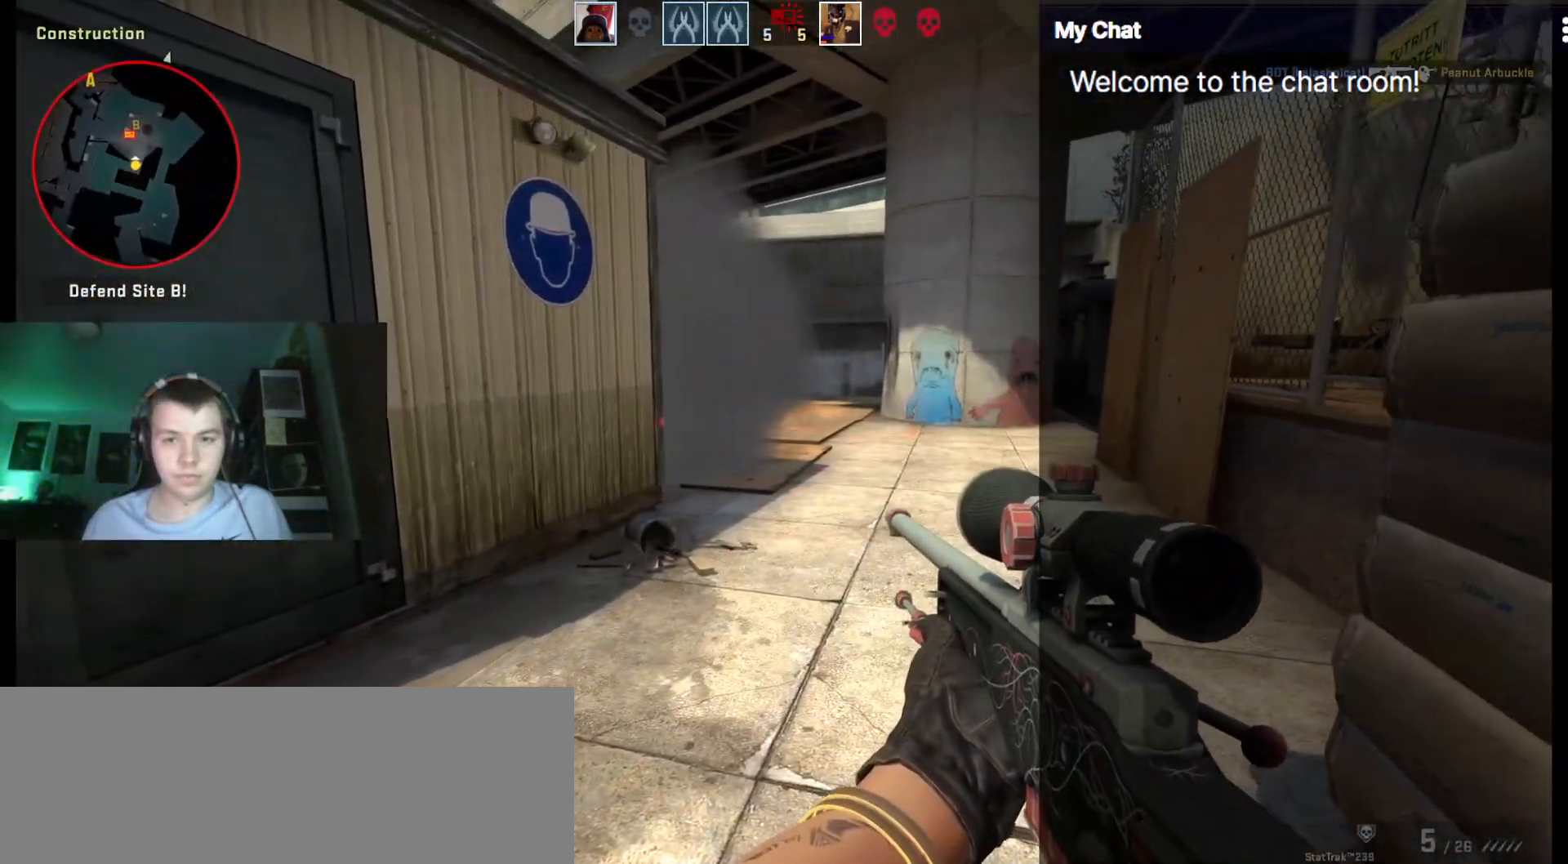
{"keys": ["a", "shift_l"], "events": []}
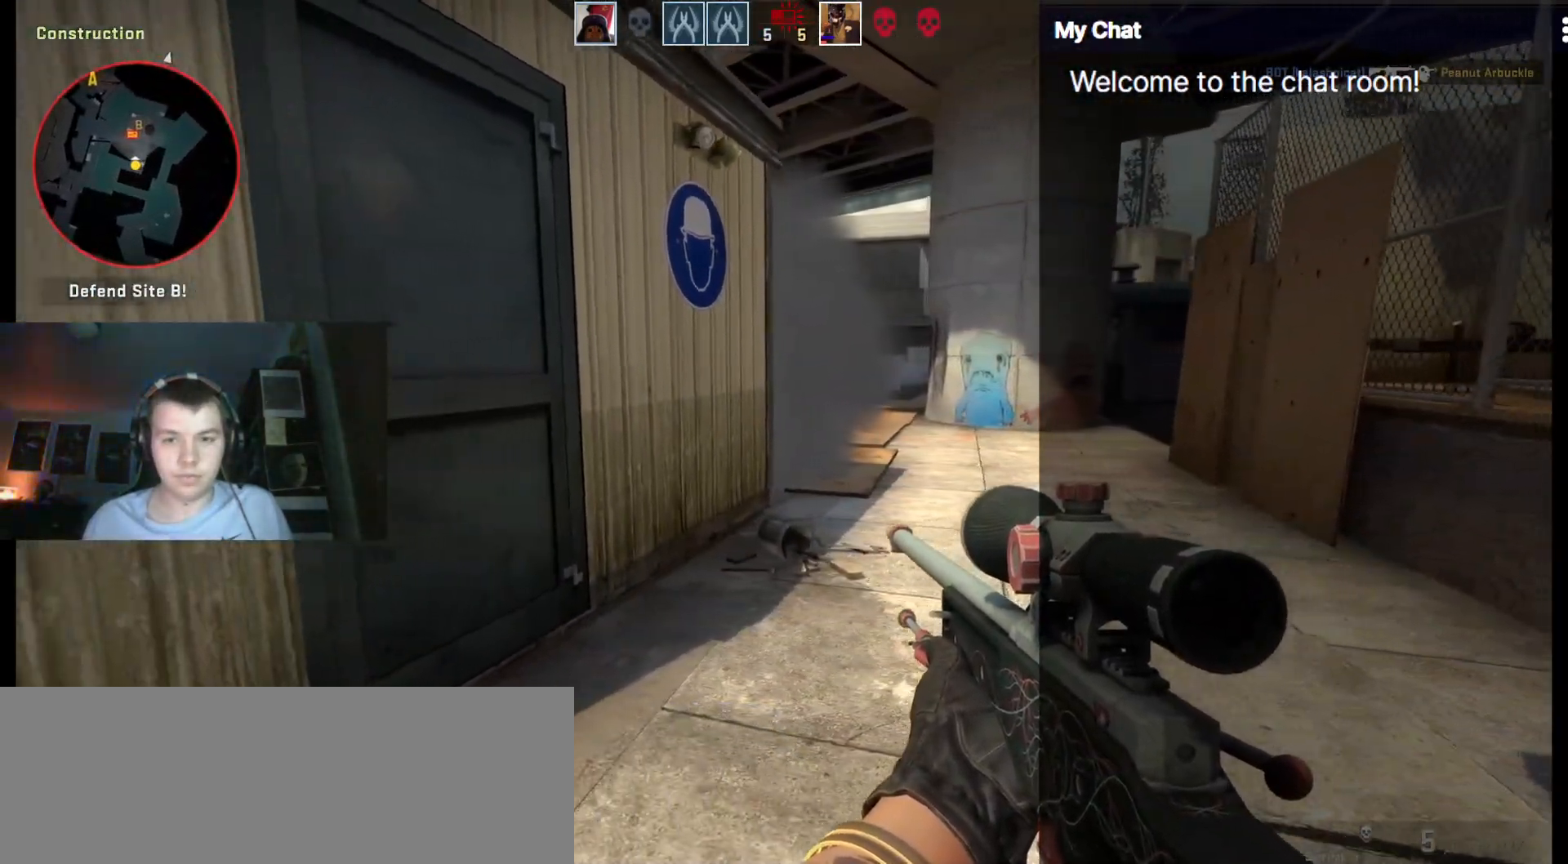
{"keys": ["a", "shift_l"], "events": []}
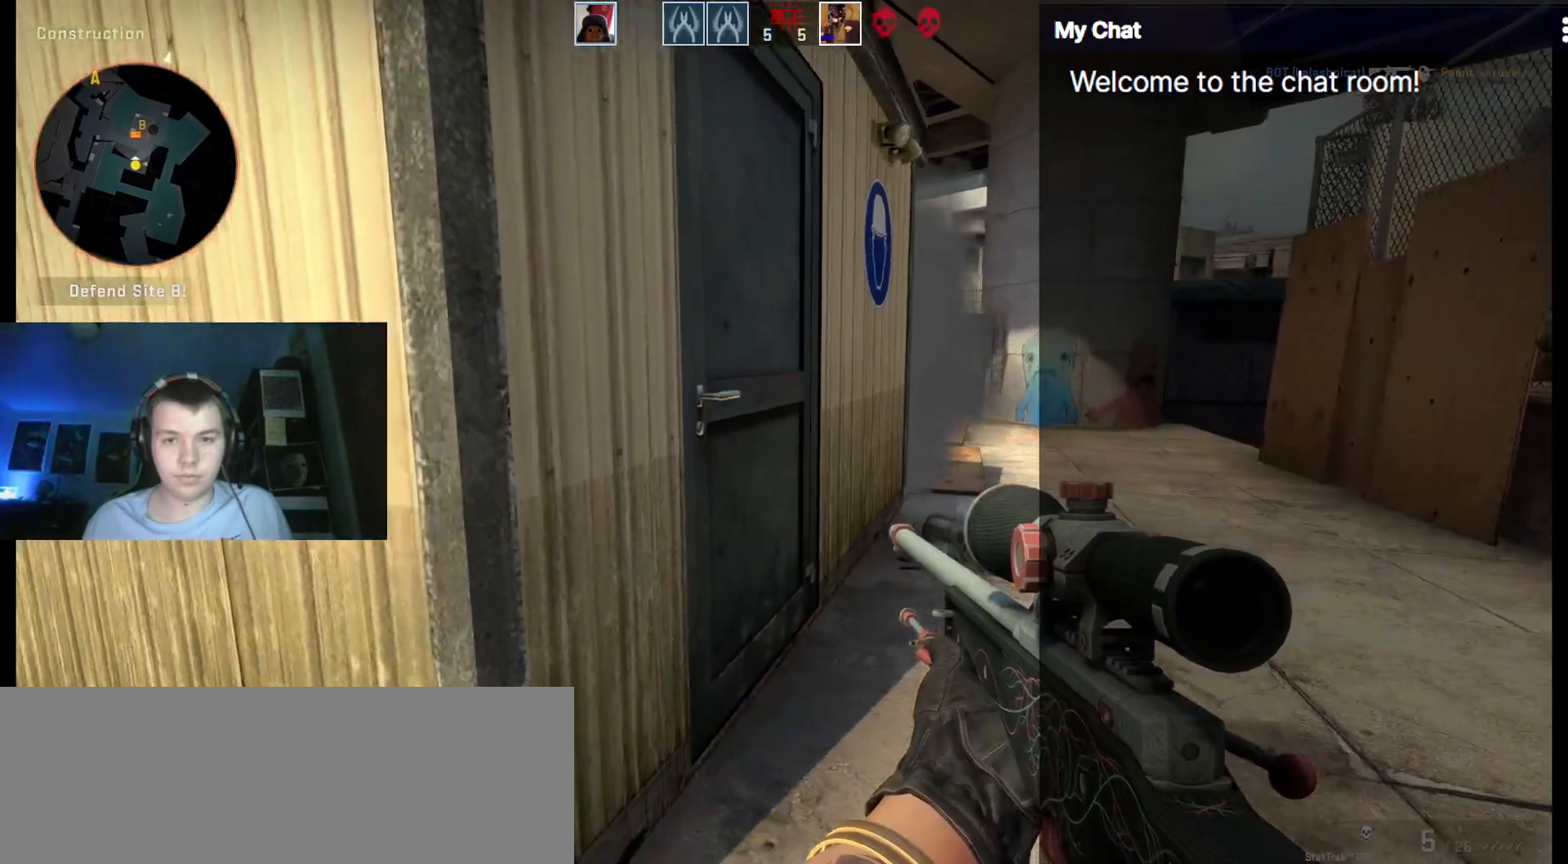
{"keys": ["d", "shift_l", "w"], "events": [[117, "w", "down"], [250, "a", "up"], [350, "d", "down"]]}
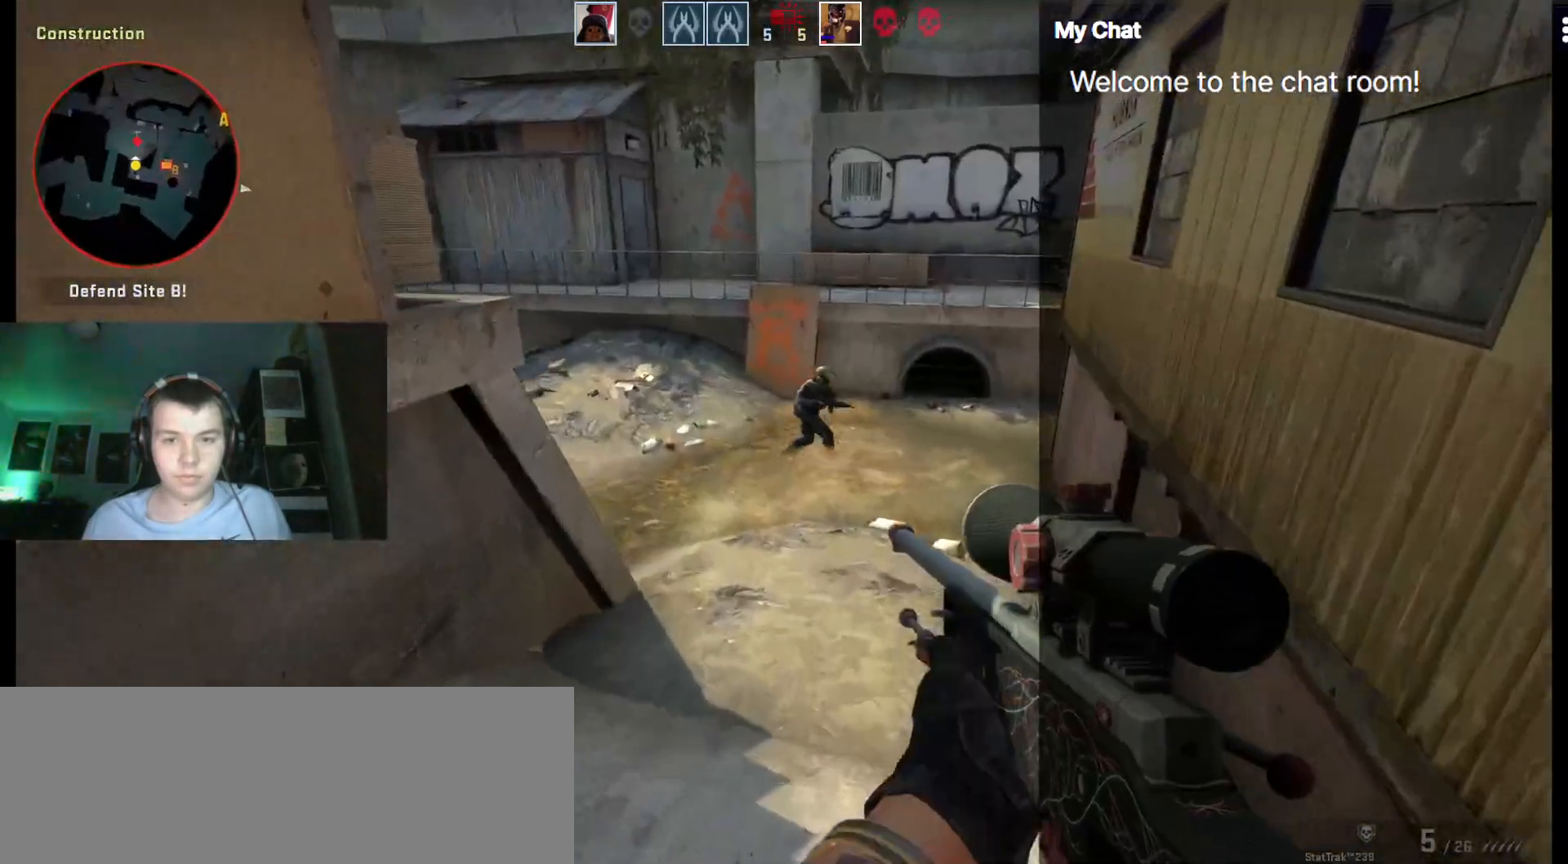
{"keys": [], "events": [[83, "shift_l", "up"], [167, "d", "up"], [167, "w", "up"]]}
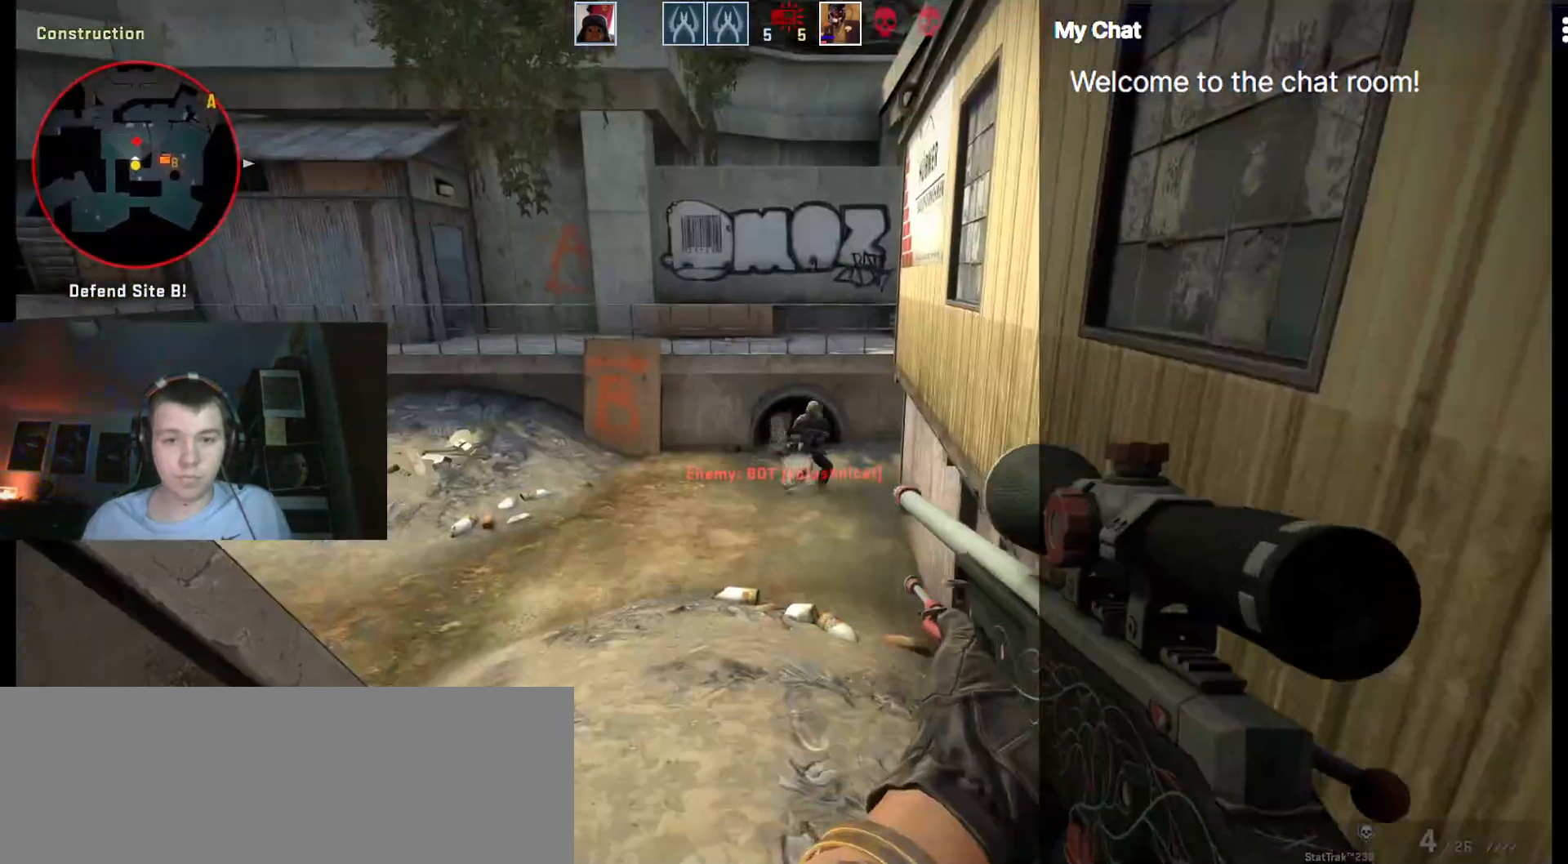
{"keys": ["a", "w"], "events": [[33, "d", "down"], [317, "w", "down"], [400, "a", "down"], [400, "d", "up"]]}
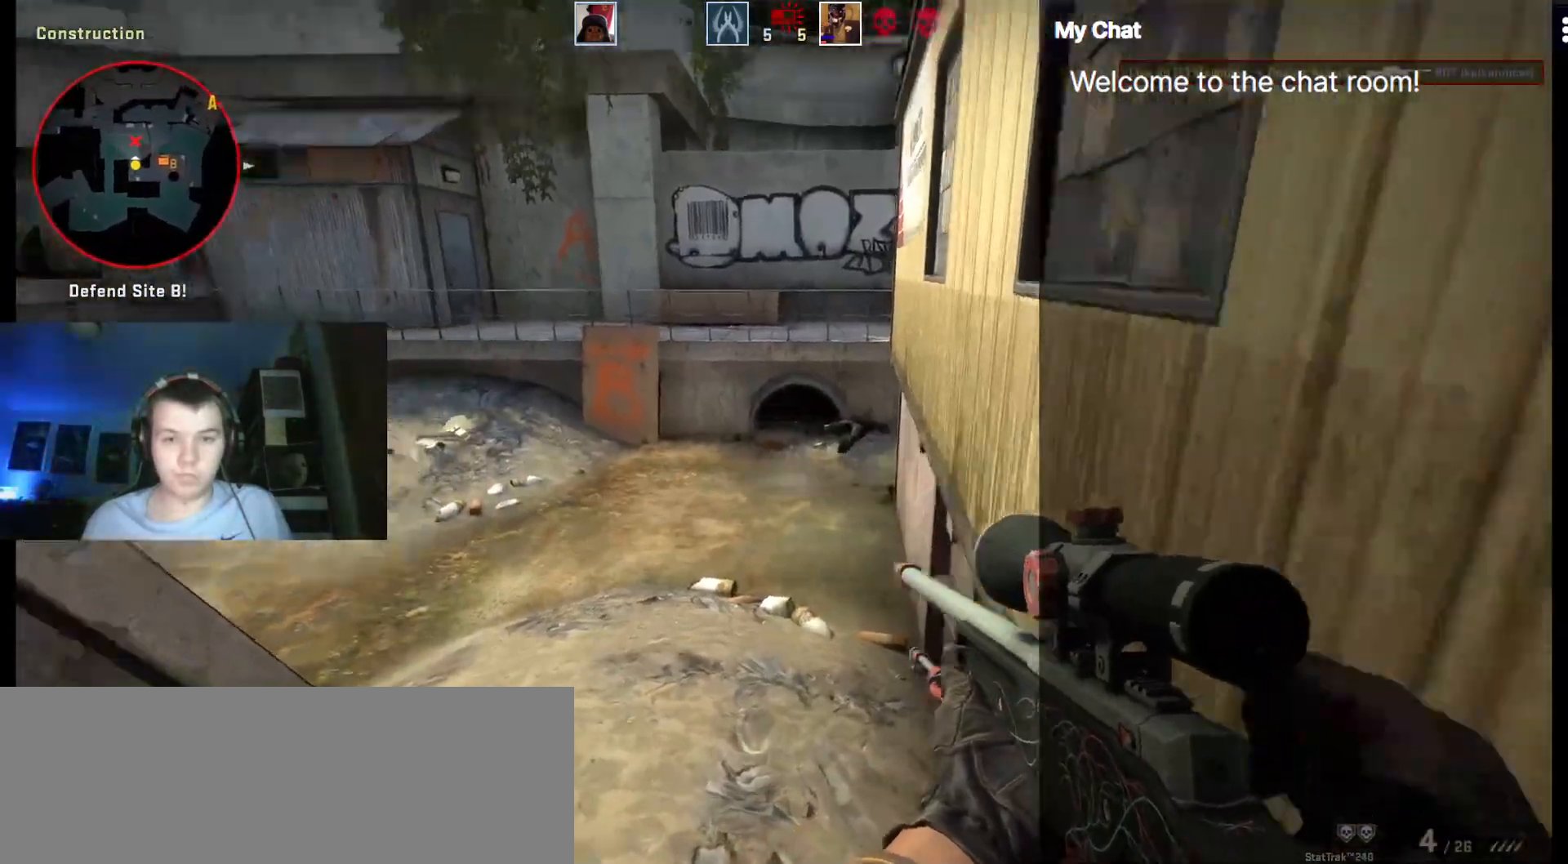
{"keys": ["1", "w"], "events": [[50, "w", "up"], [233, "w", "down"], [283, "a", "up"], [317, "3", "down"], [417, "1", "down"], [417, "3", "up"]]}
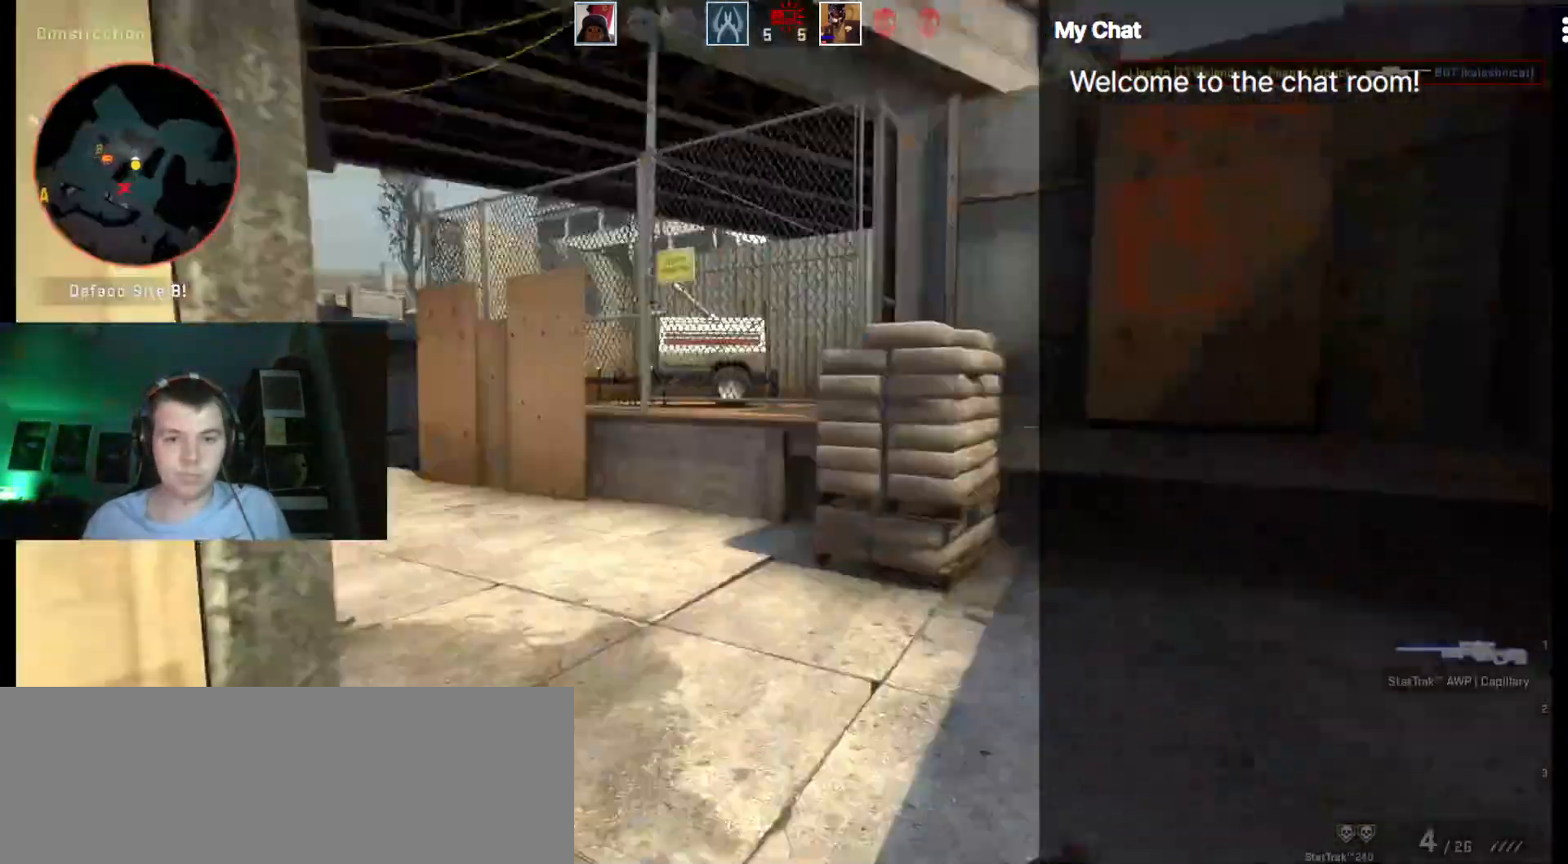
{"keys": ["d", "w"], "events": [[17, "1", "up"], [100, "d", "down"]]}
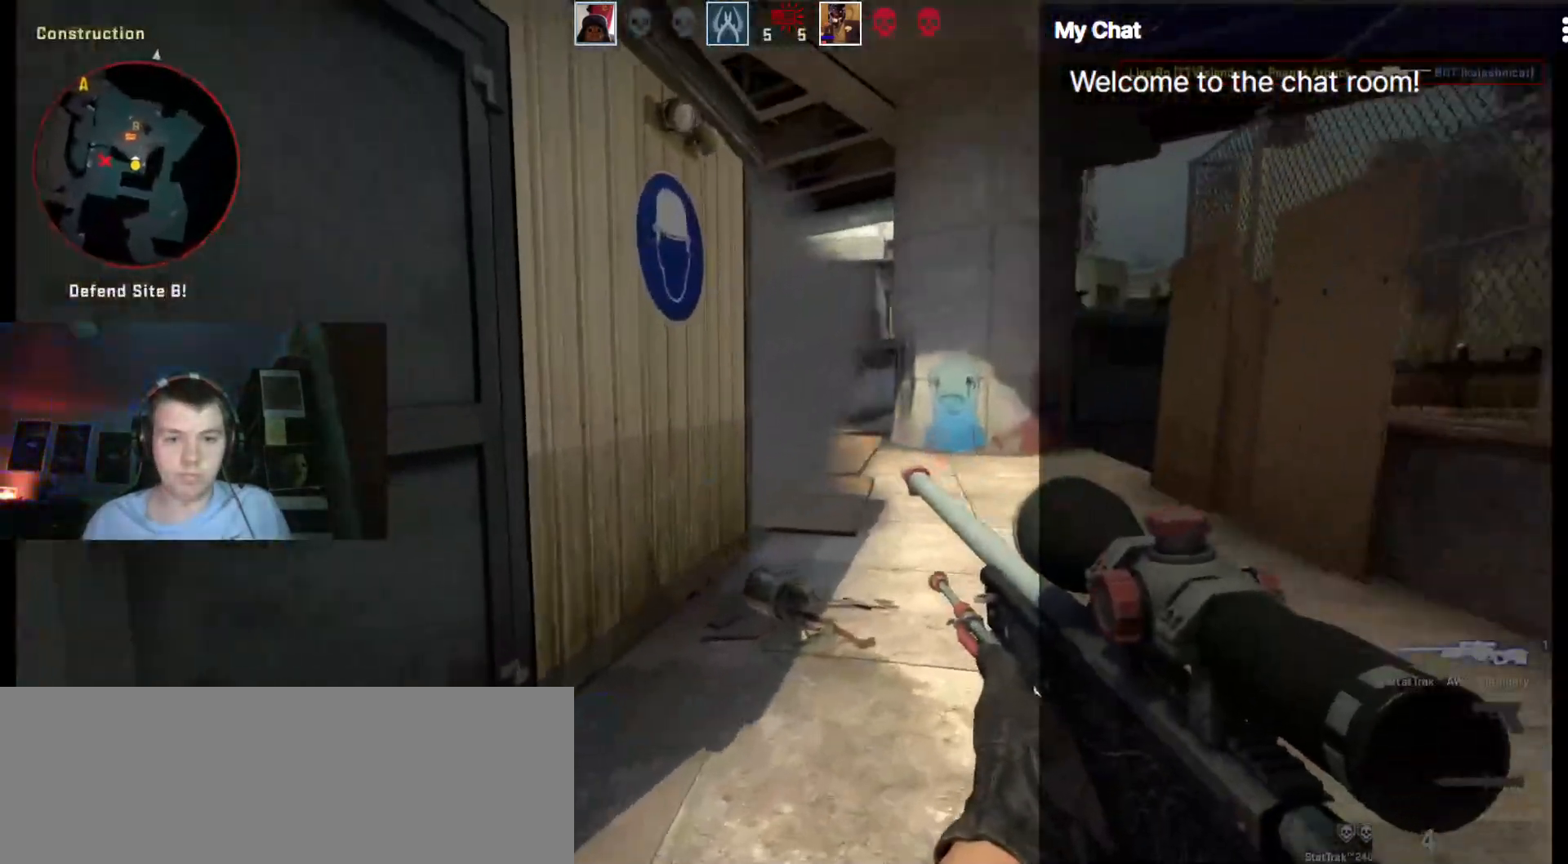
{"keys": ["d", "w"], "events": []}
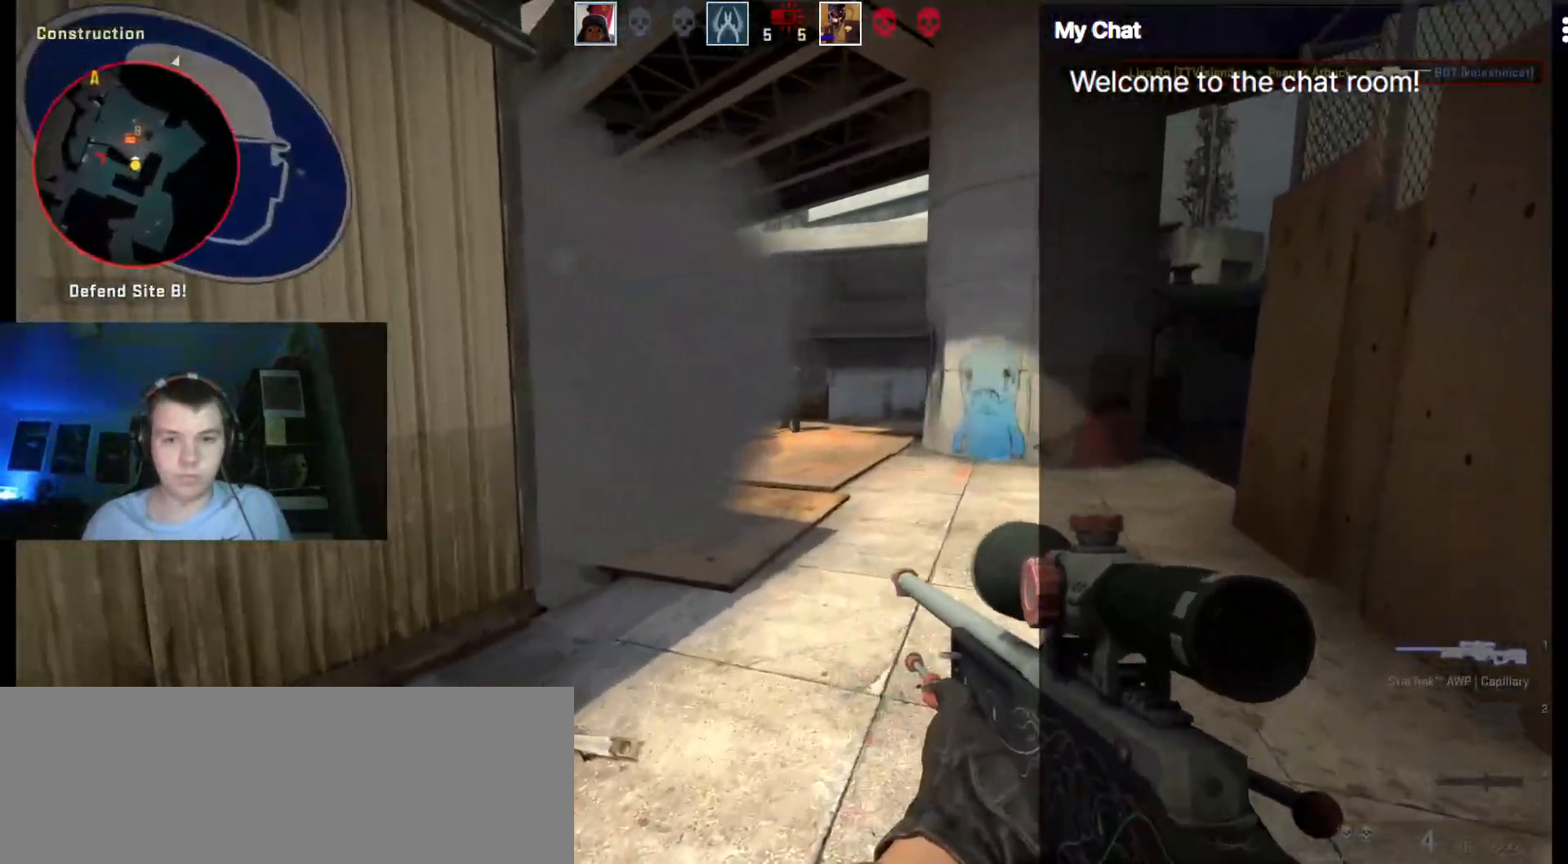
{"keys": ["d"], "events": [[450, "w", "up"]]}
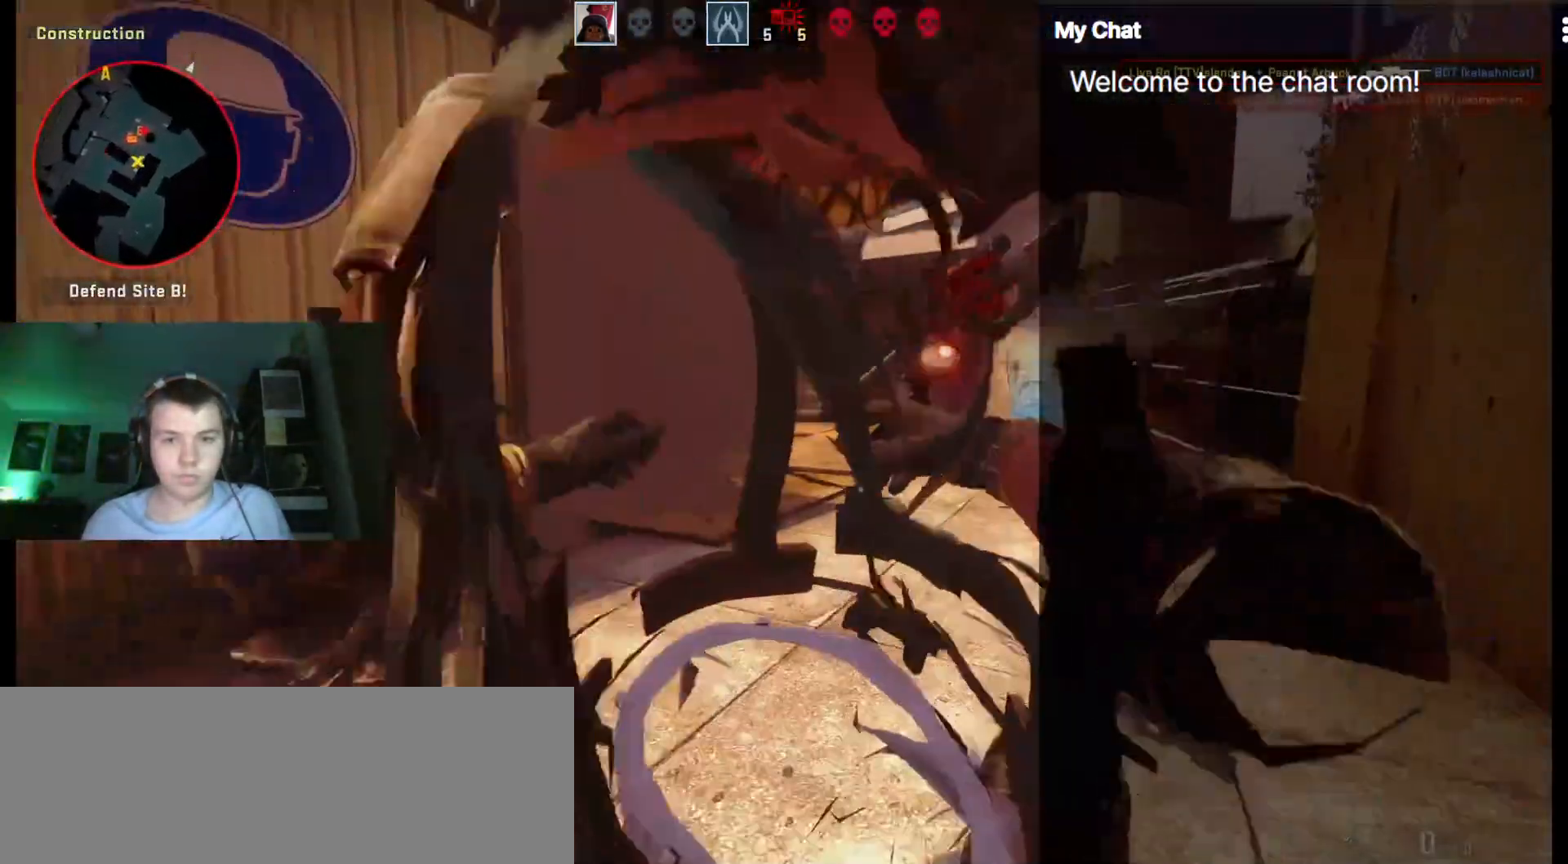
{"keys": []}
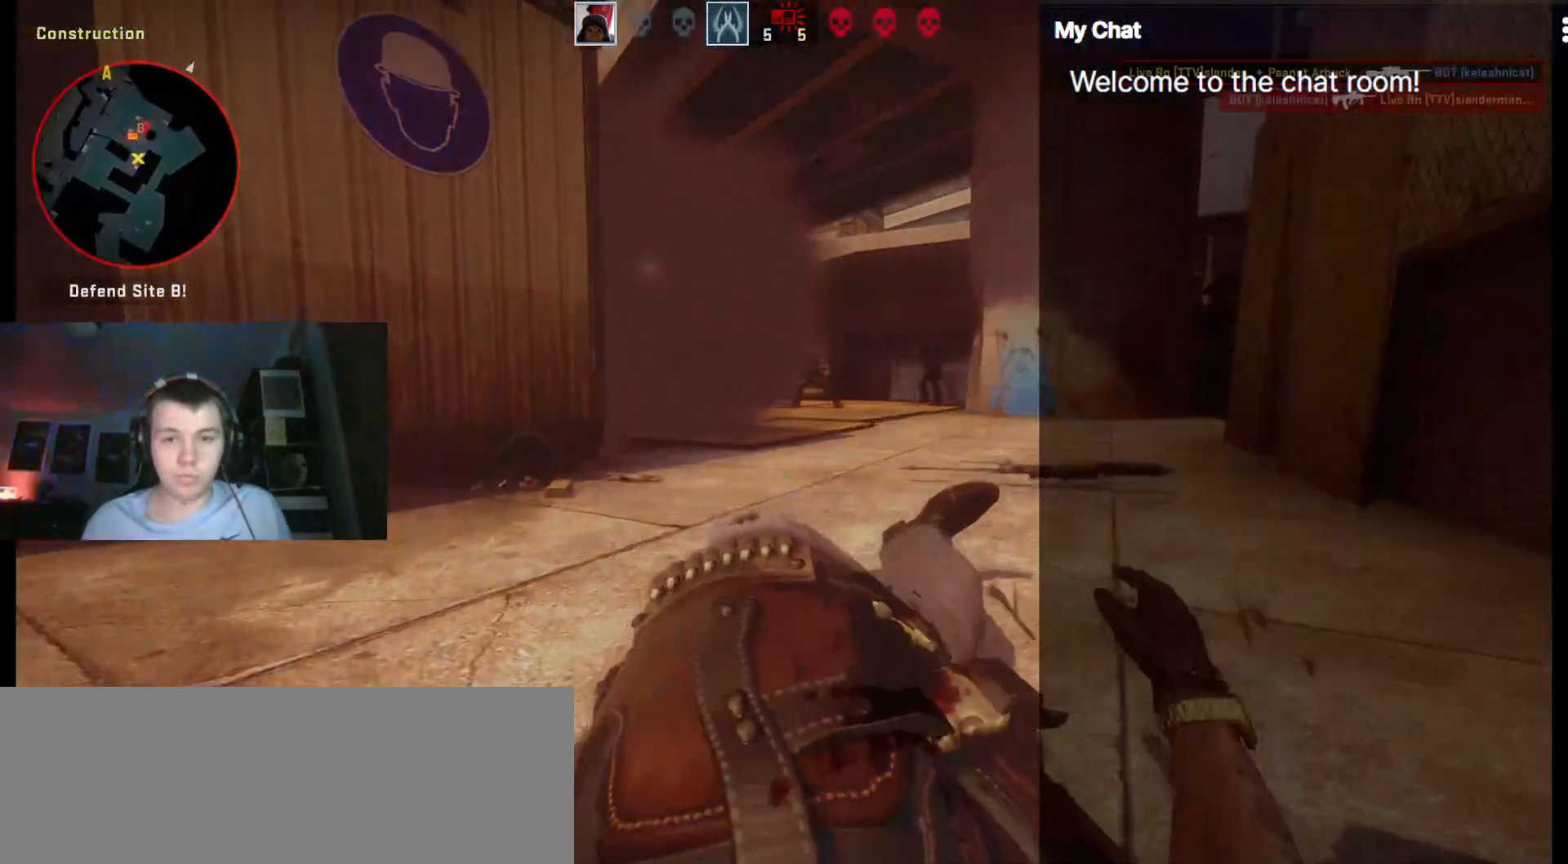
{"keys": ["q"]}
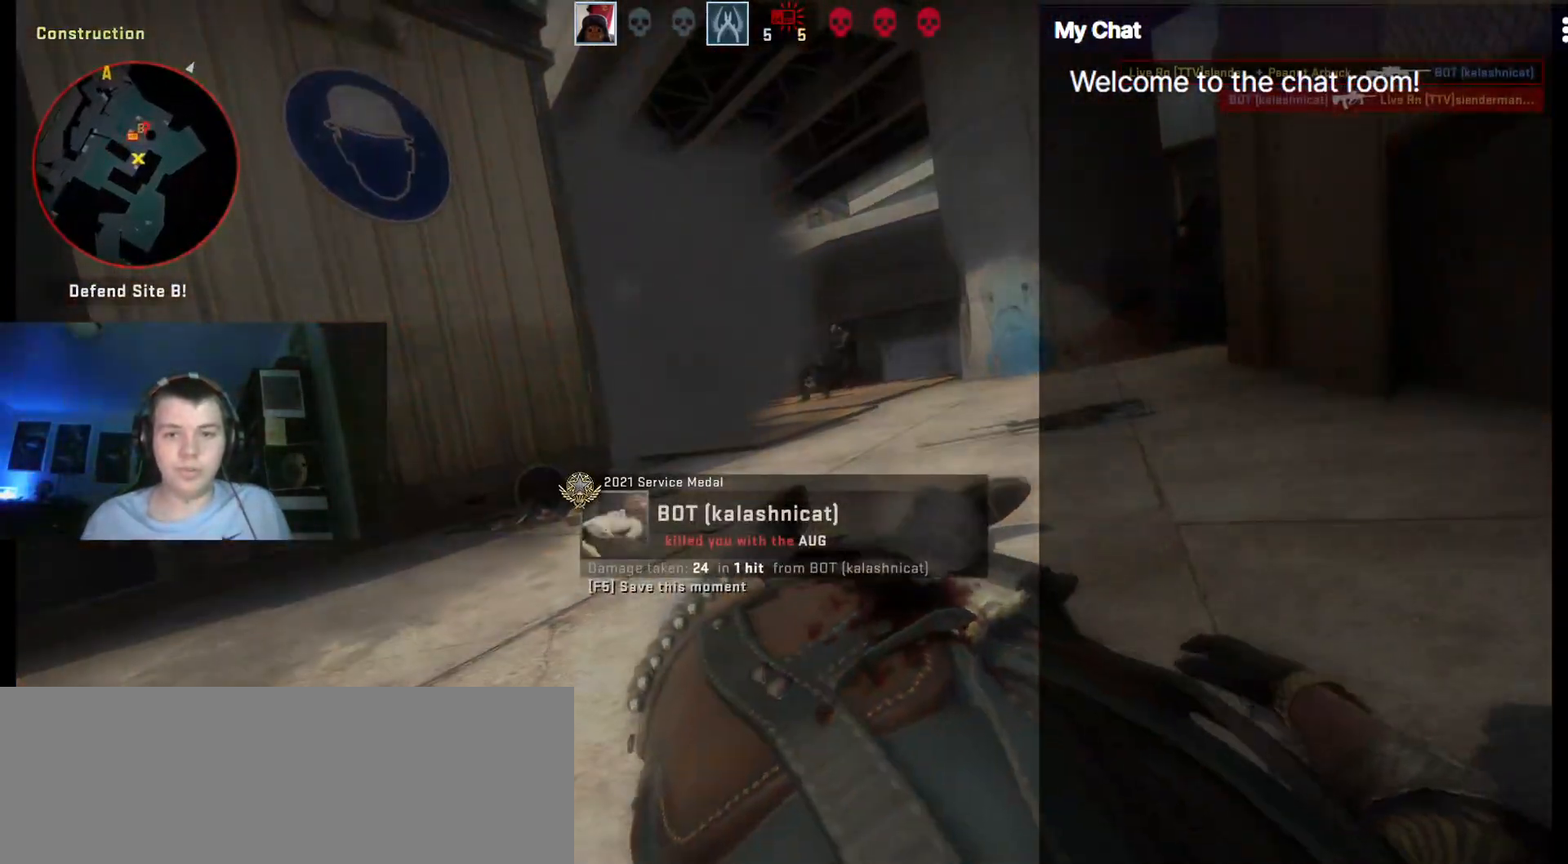
{"keys": [], "events": [[200, "q", "up"], [200, "space", "down"], [333, "space", "up"]]}
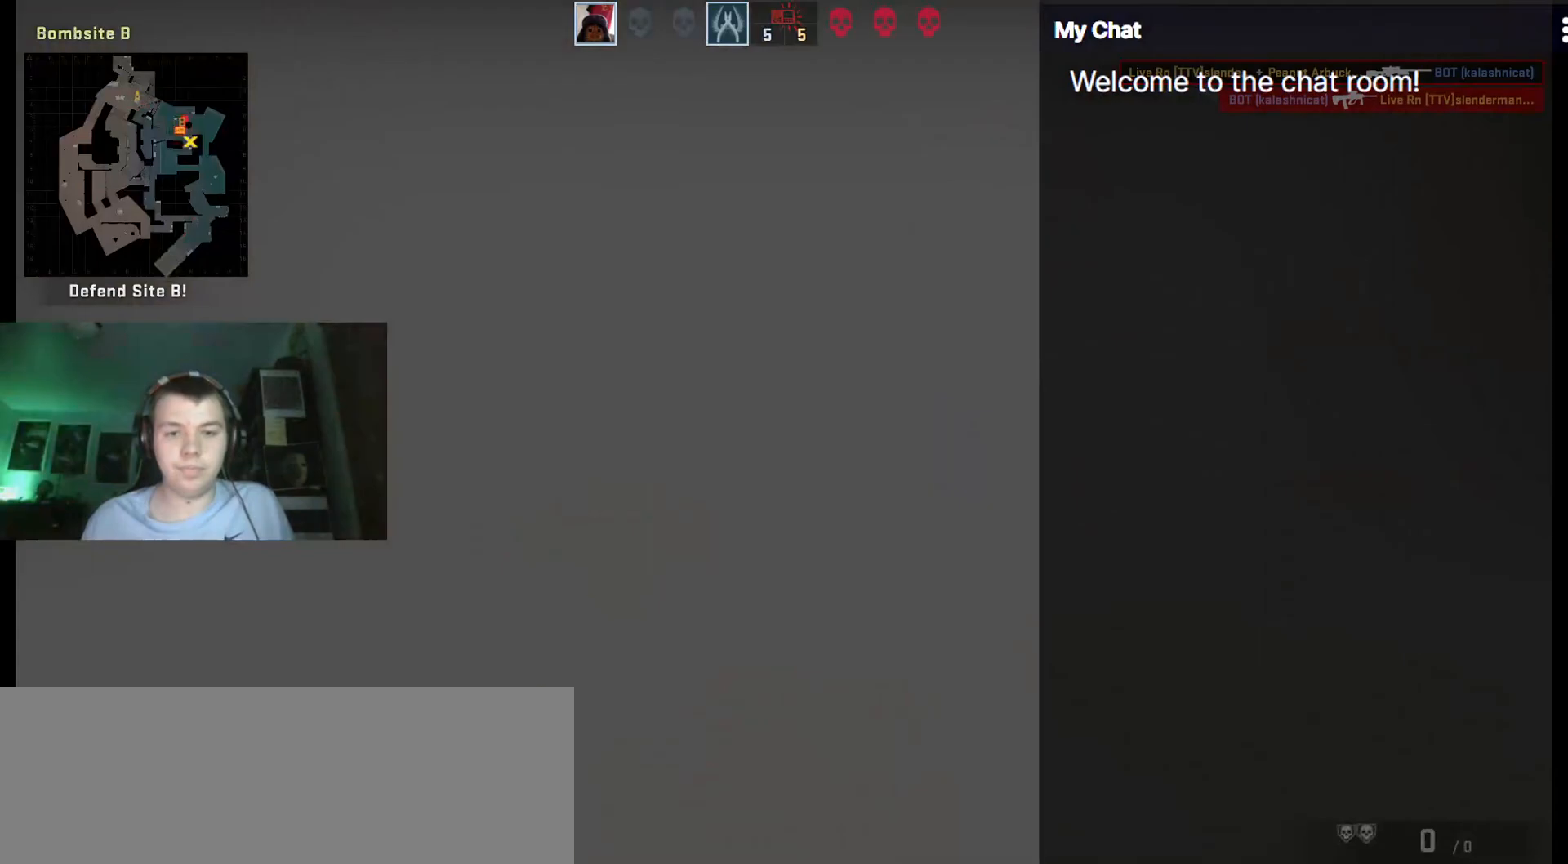
{"keys": [], "events": [[167, "space", "down"], [300, "space", "up"]]}